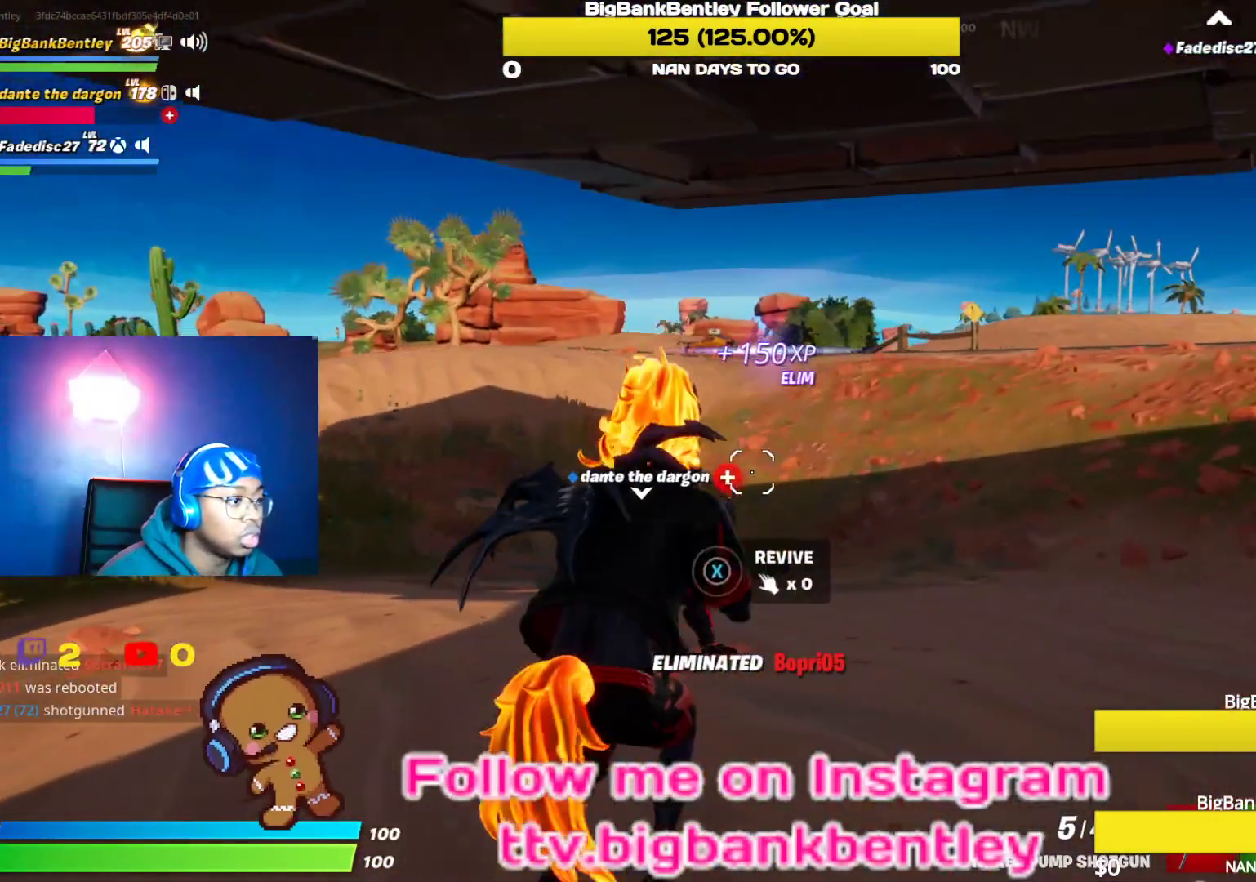
Gameplay with a controller (Xbox layout); each line is a JSON object with the inputs held at the frame after it. "events" lists button and stick changes between this image and that frame as [ms after this image, input, new state], when the widget could be followed in between.
{"buttons": ["X"], "left_stick": "center", "right_stick": "center", "events": [[67, "X", "down"], [67, "left_stick", "center"]]}
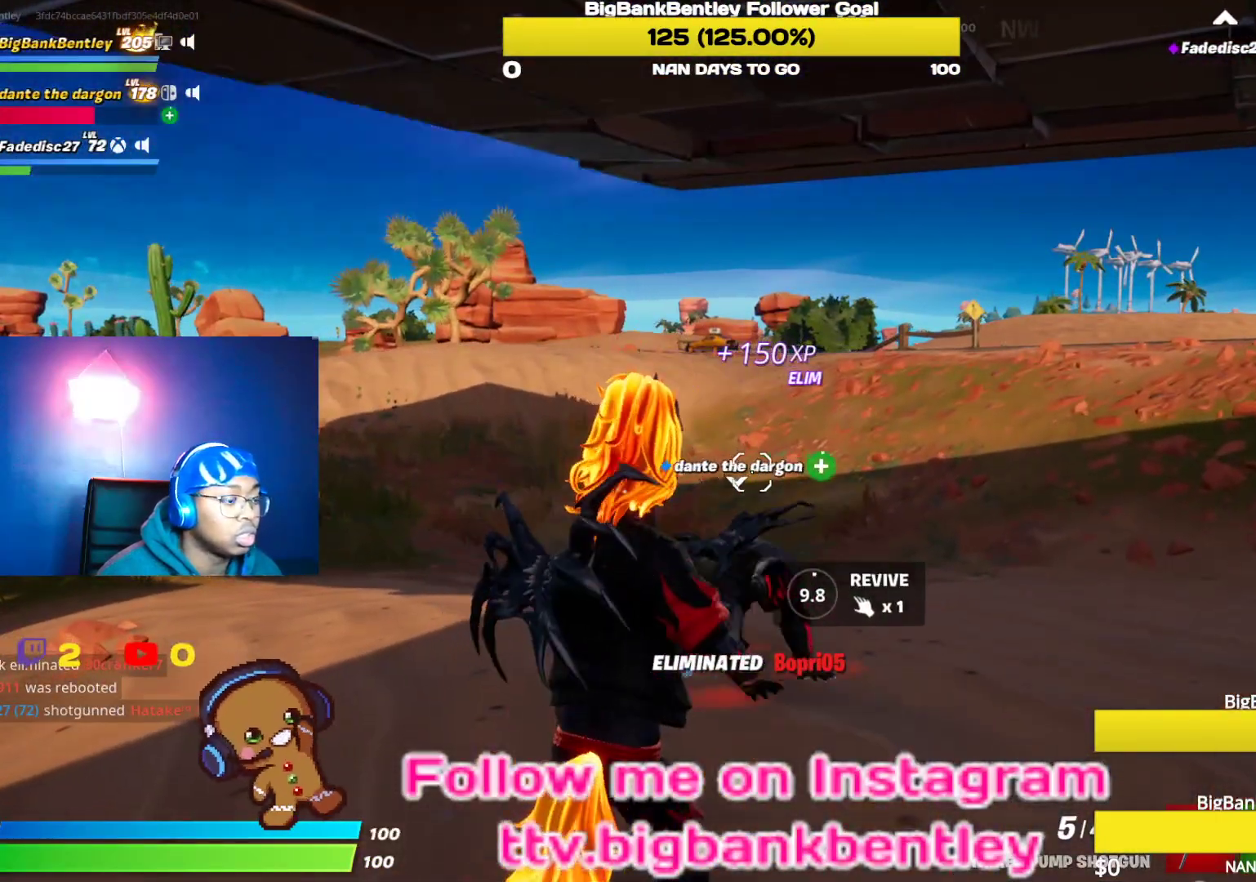
{"buttons": ["X"], "left_stick": "center", "right_stick": "center", "events": []}
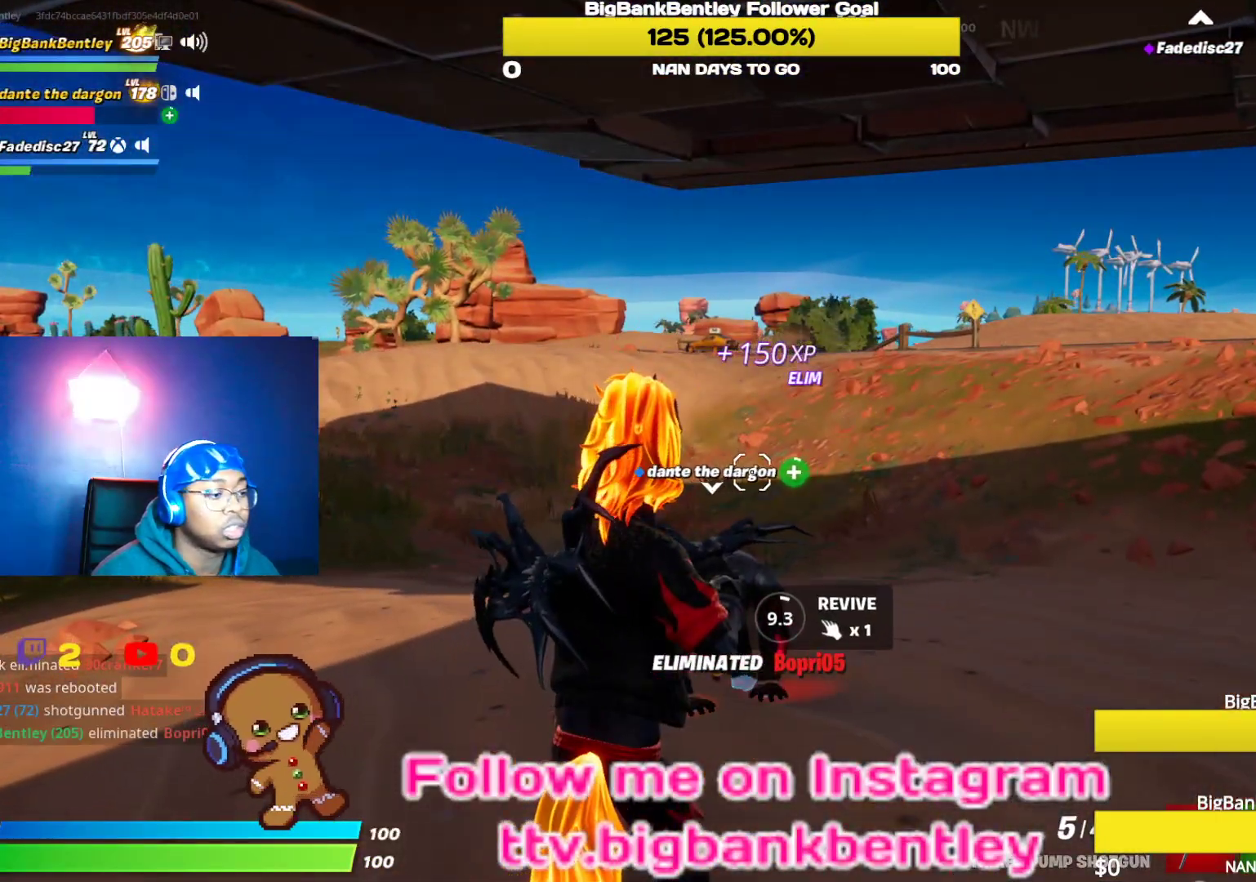
{"buttons": ["X"], "left_stick": "center", "right_stick": "center", "events": []}
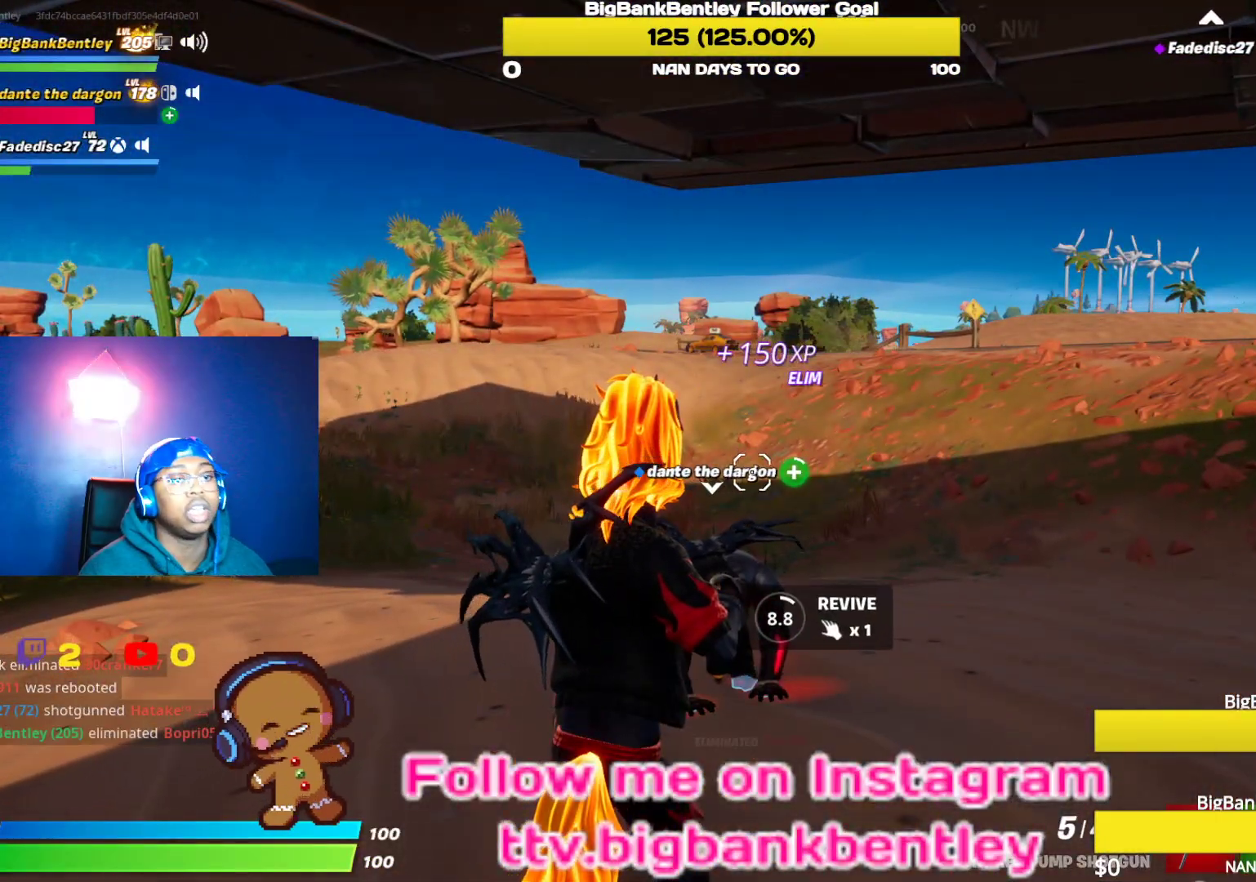
{"buttons": ["X"], "left_stick": "center", "right_stick": "center", "events": []}
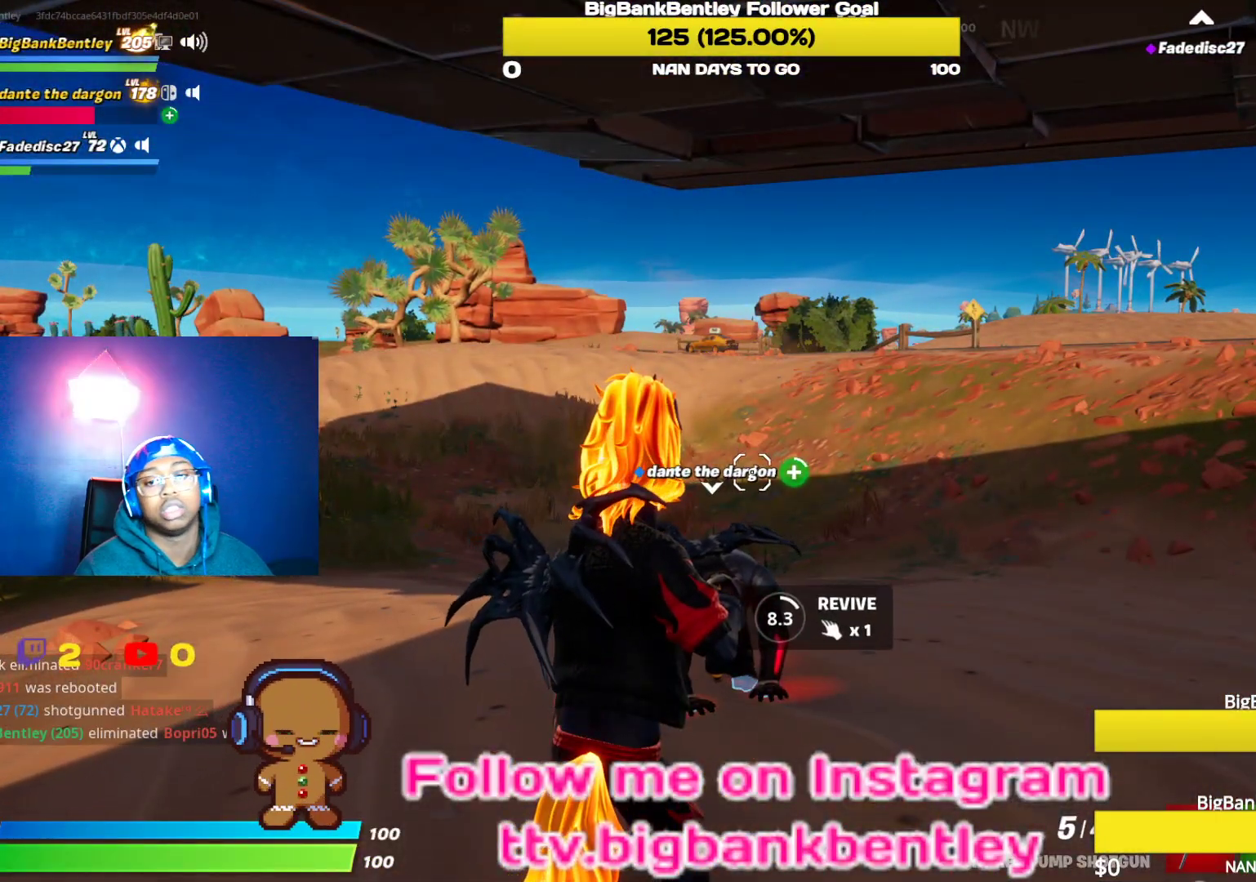
{"buttons": ["X"], "left_stick": "center", "right_stick": "center", "events": []}
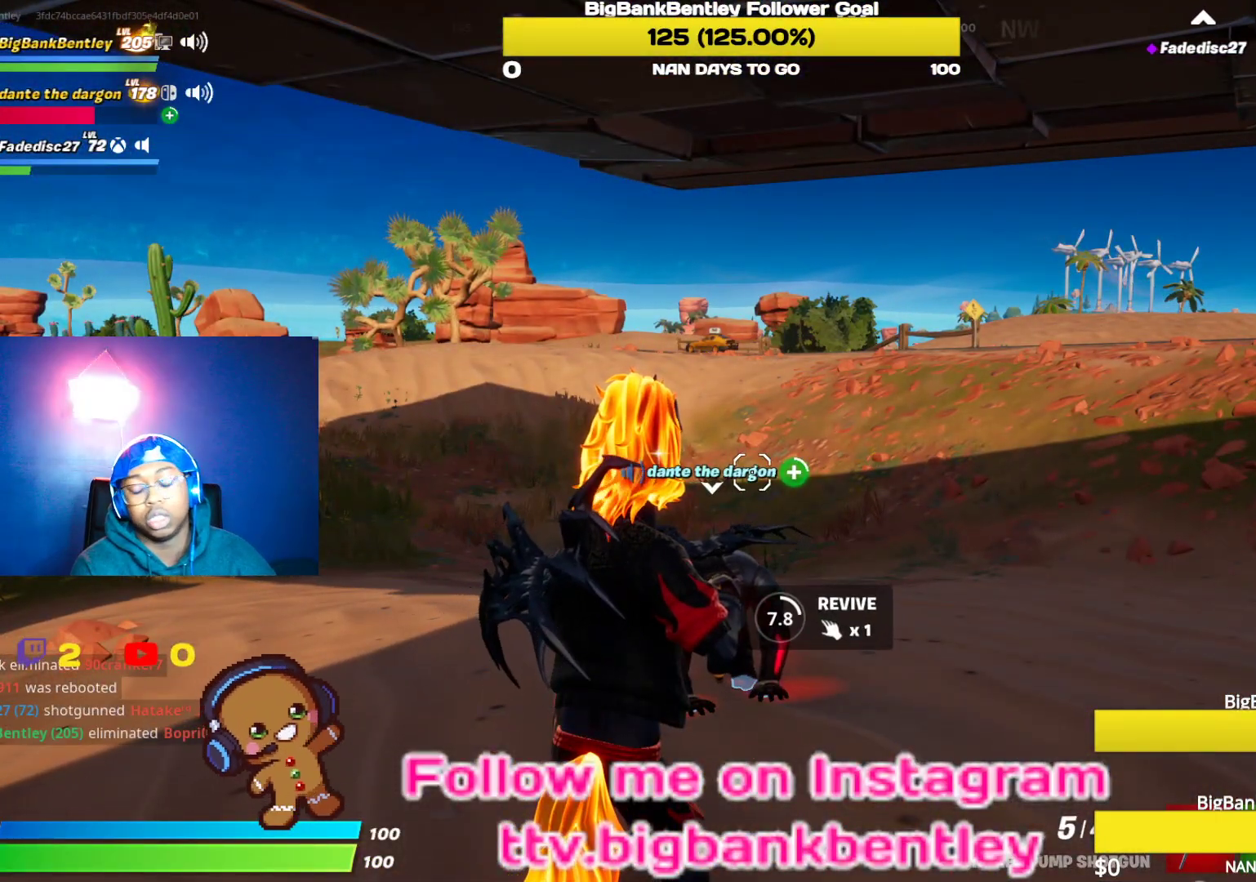
{"buttons": ["X"], "left_stick": "center", "right_stick": "center", "events": []}
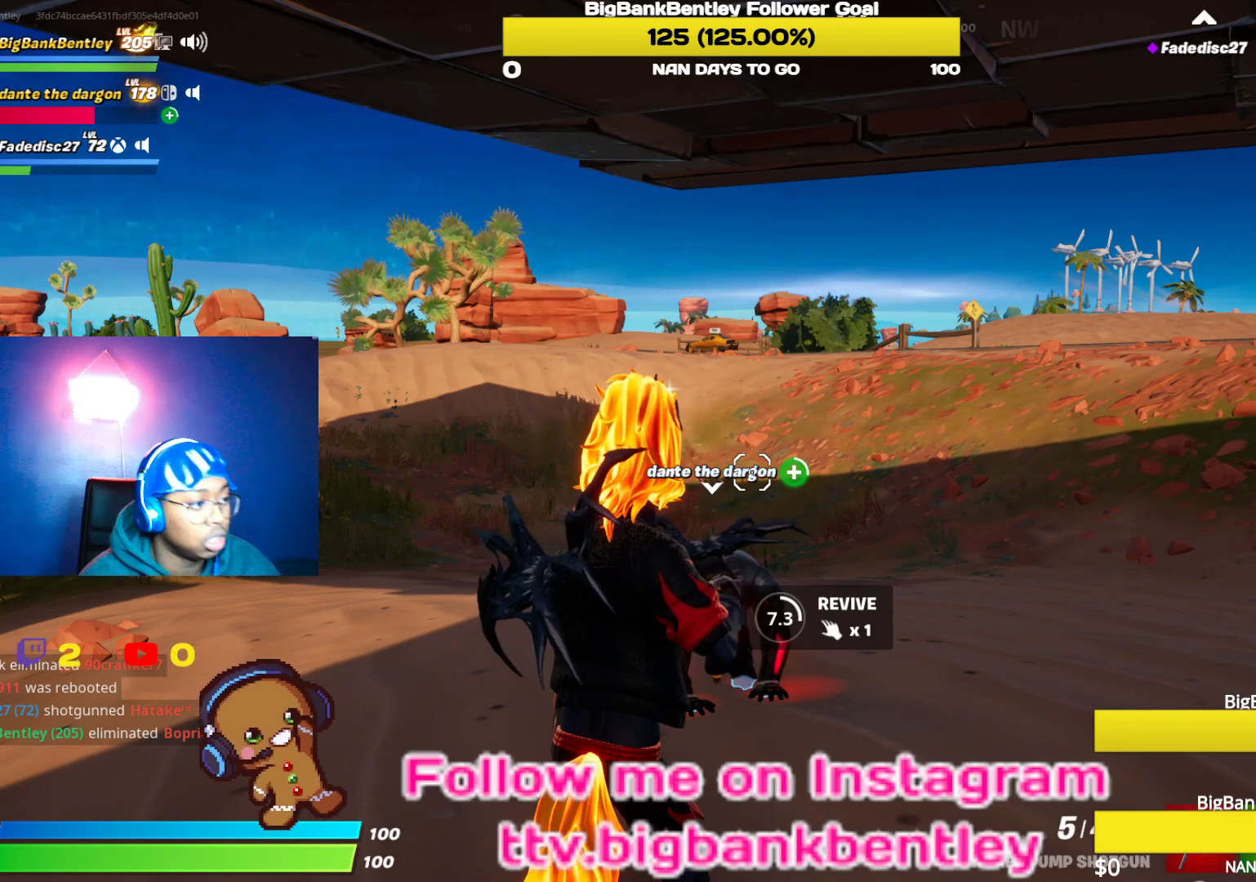
{"buttons": ["X"], "left_stick": "center", "right_stick": "center", "events": []}
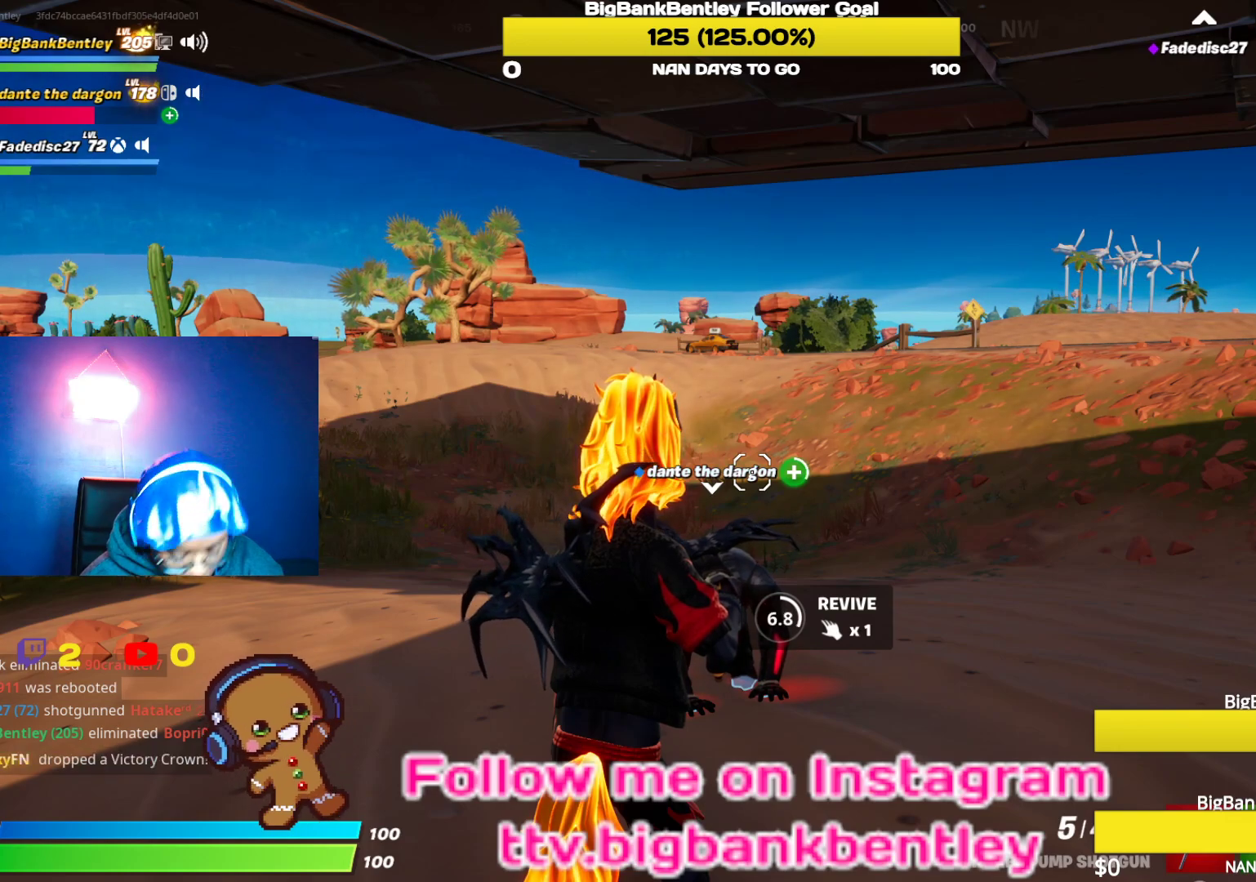
{"buttons": ["X"], "left_stick": "center", "right_stick": "center", "events": []}
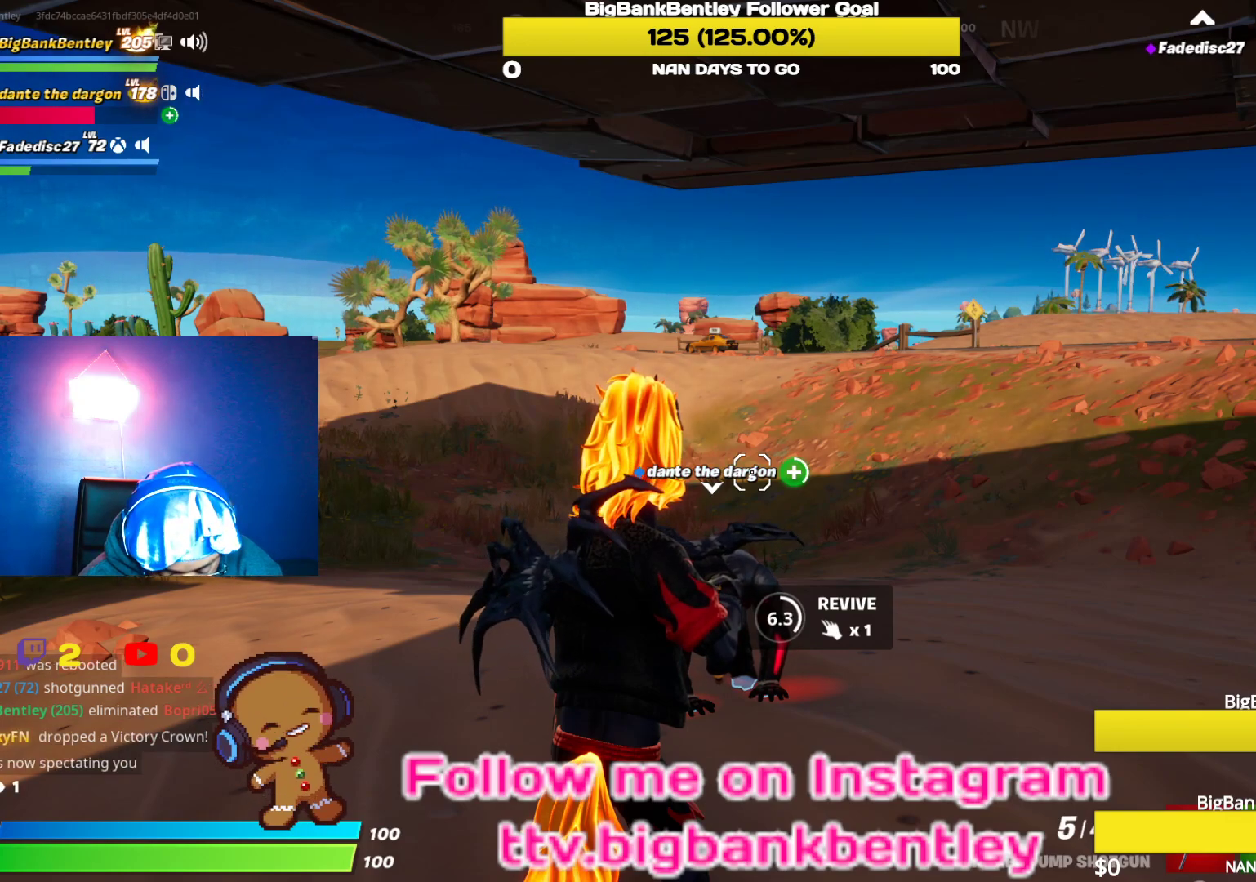
{"buttons": ["X"], "left_stick": "center", "right_stick": "center", "events": []}
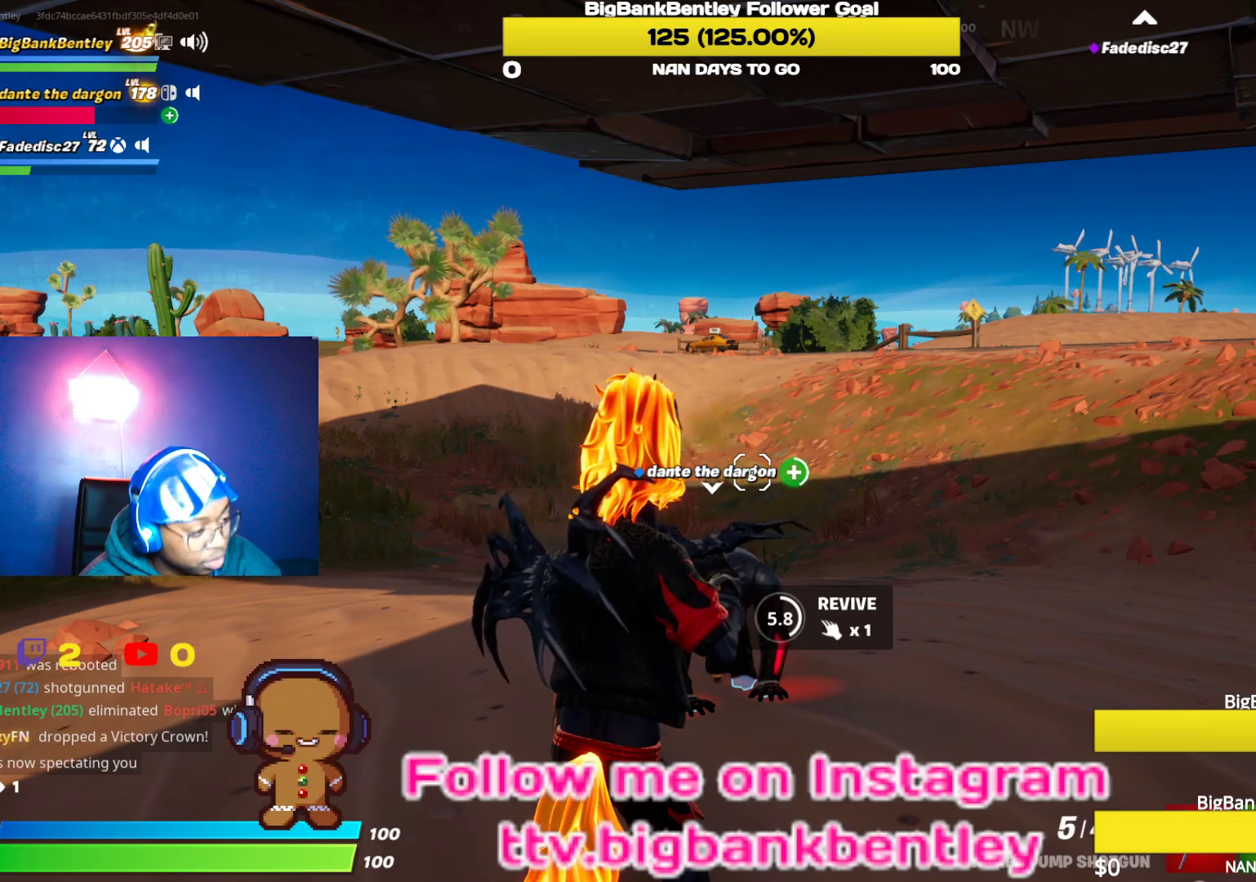
{"buttons": ["X"], "left_stick": "center", "right_stick": "center", "events": []}
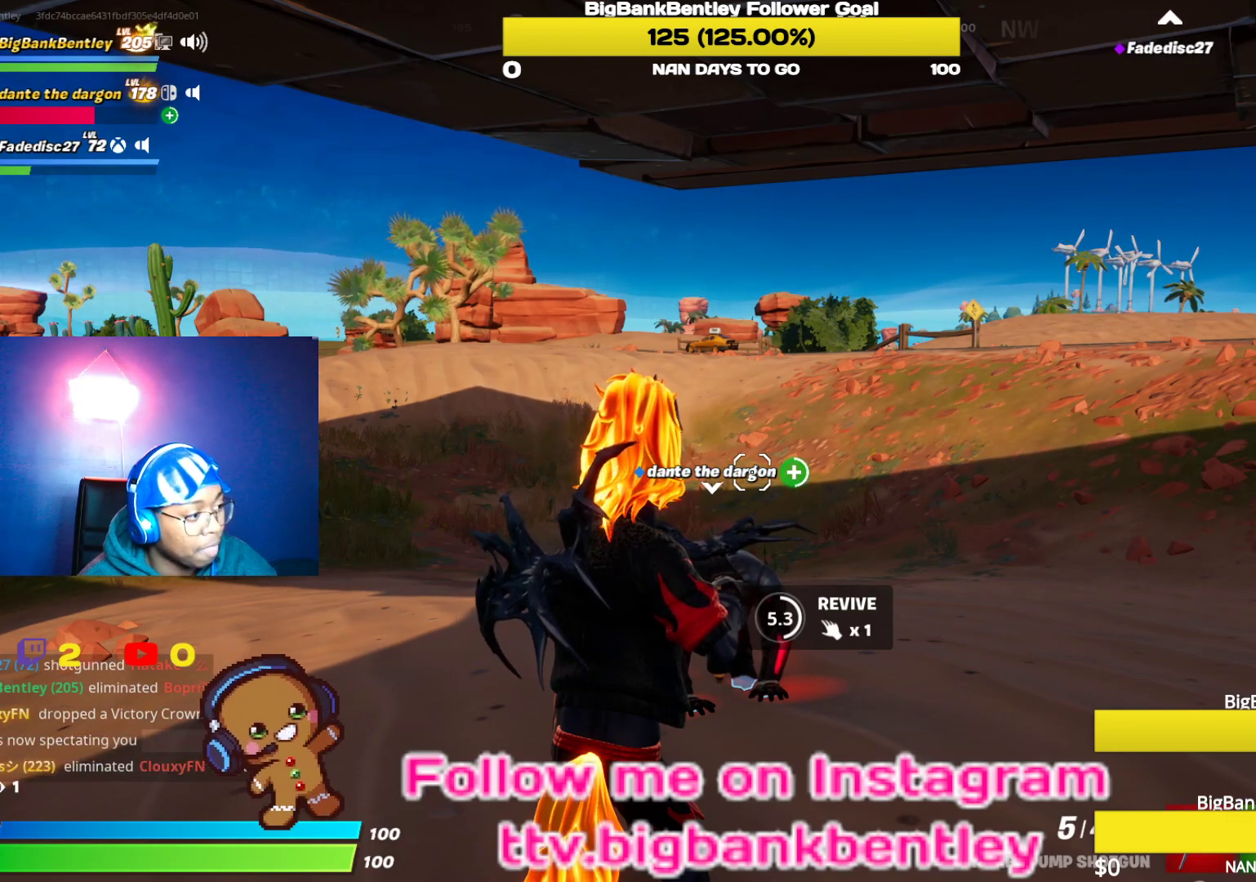
{"buttons": ["X"], "left_stick": "center", "right_stick": "center", "events": []}
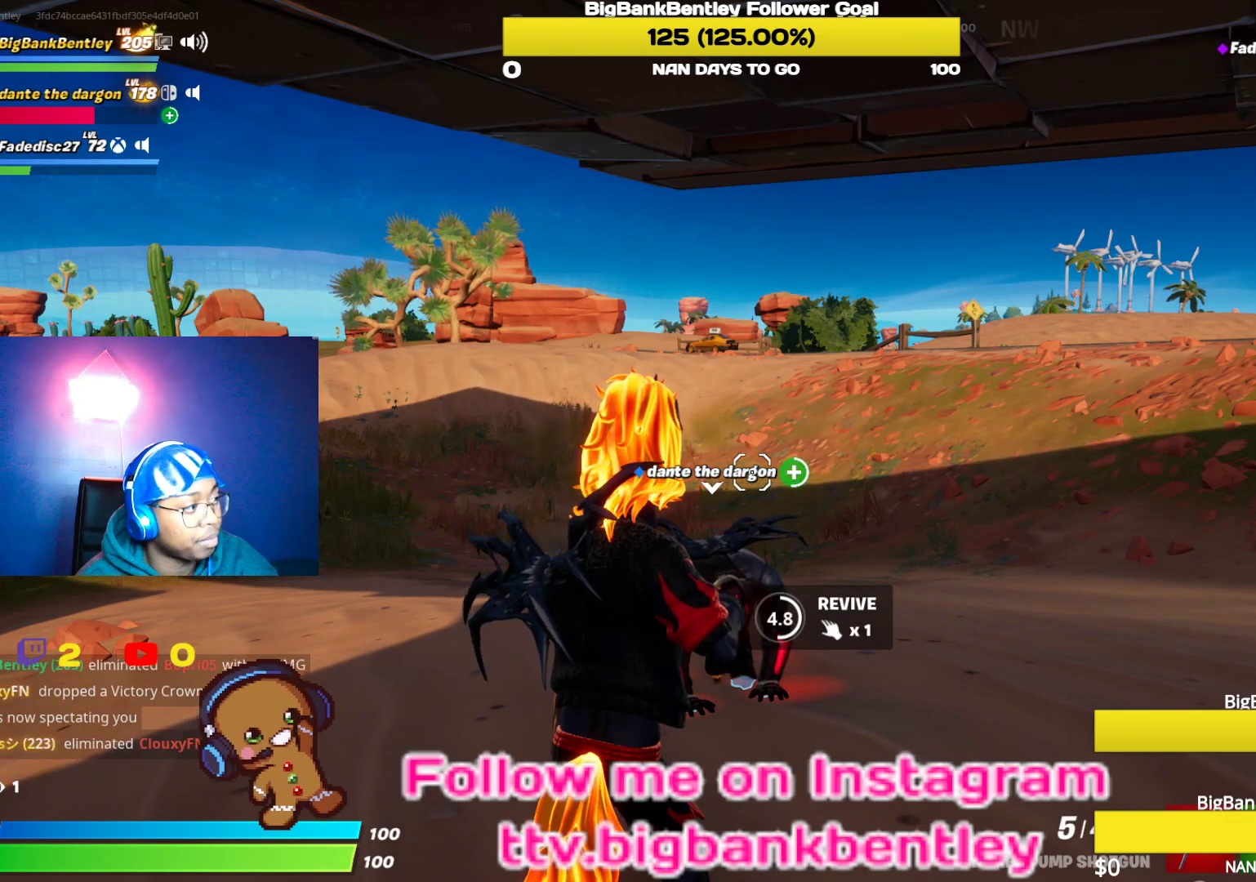
{"buttons": ["X"], "left_stick": "center", "right_stick": "center", "events": []}
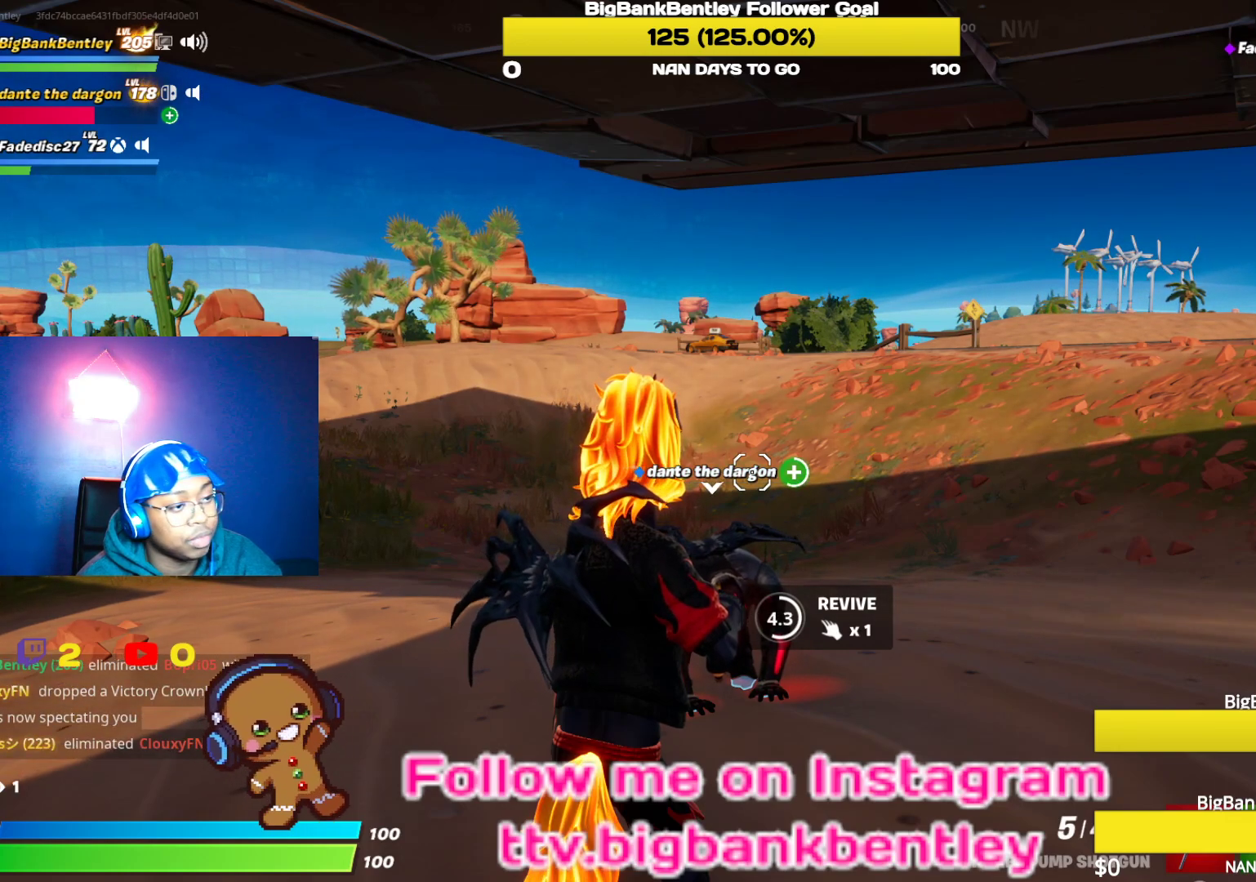
{"buttons": ["X"], "left_stick": "center", "right_stick": "center", "events": []}
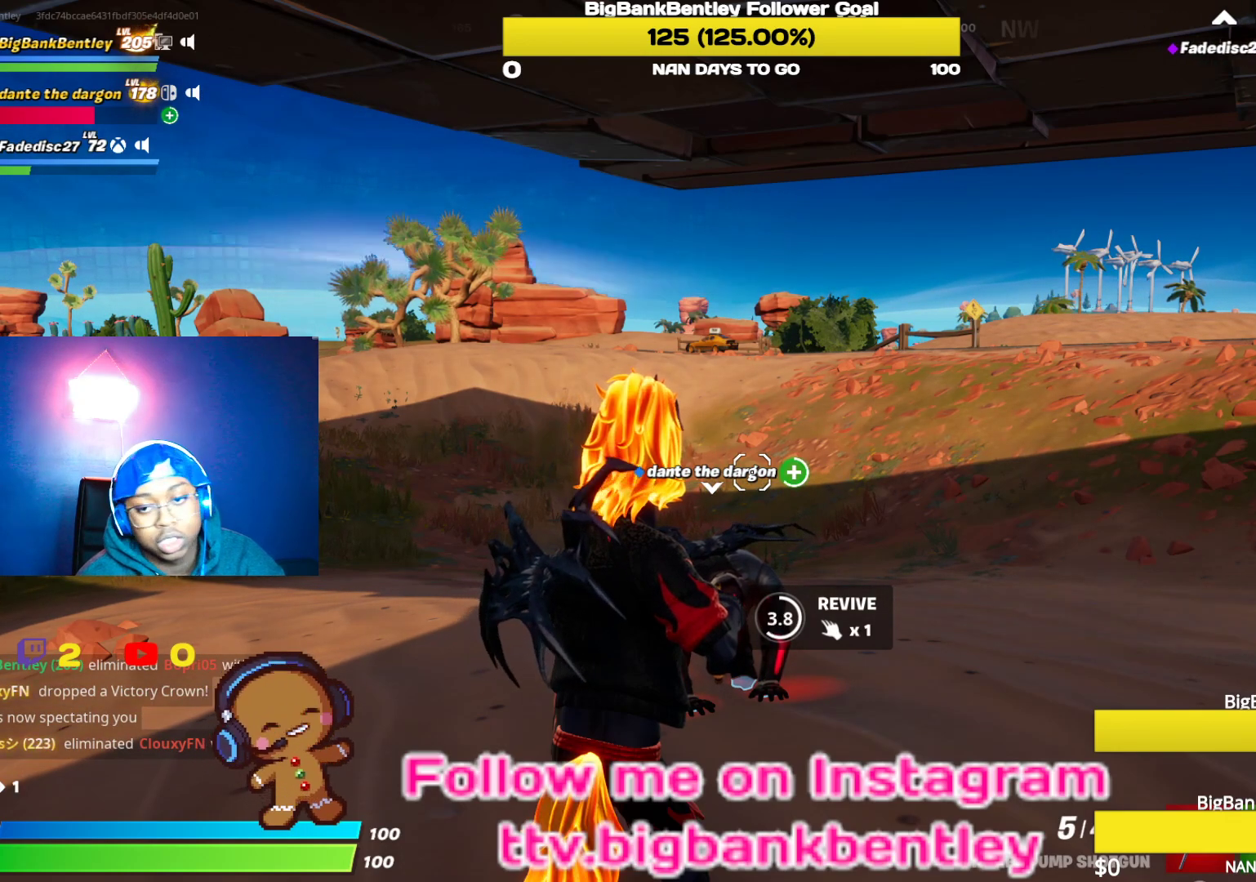
{"buttons": ["X"], "left_stick": "center", "right_stick": "center", "events": []}
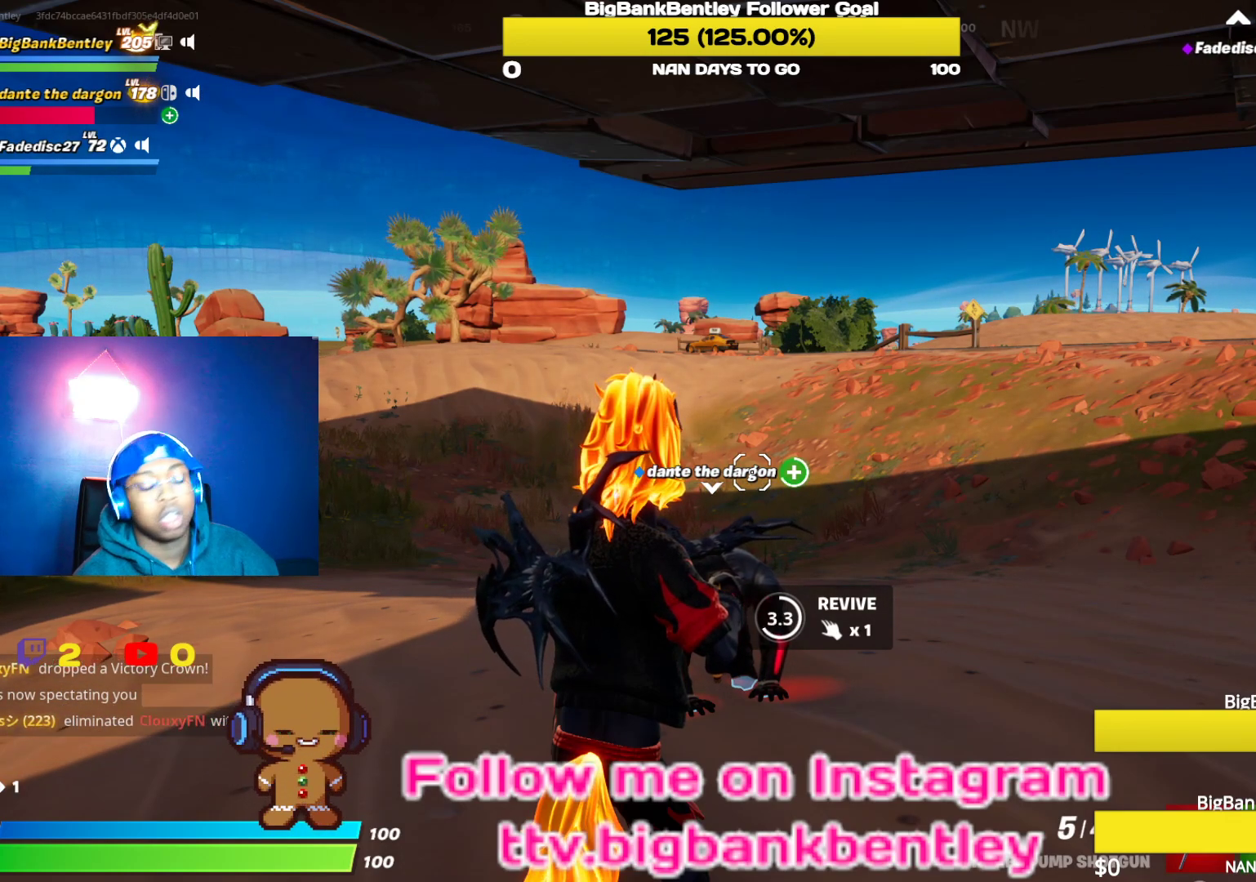
{"buttons": ["X"], "left_stick": "center", "right_stick": "center", "events": []}
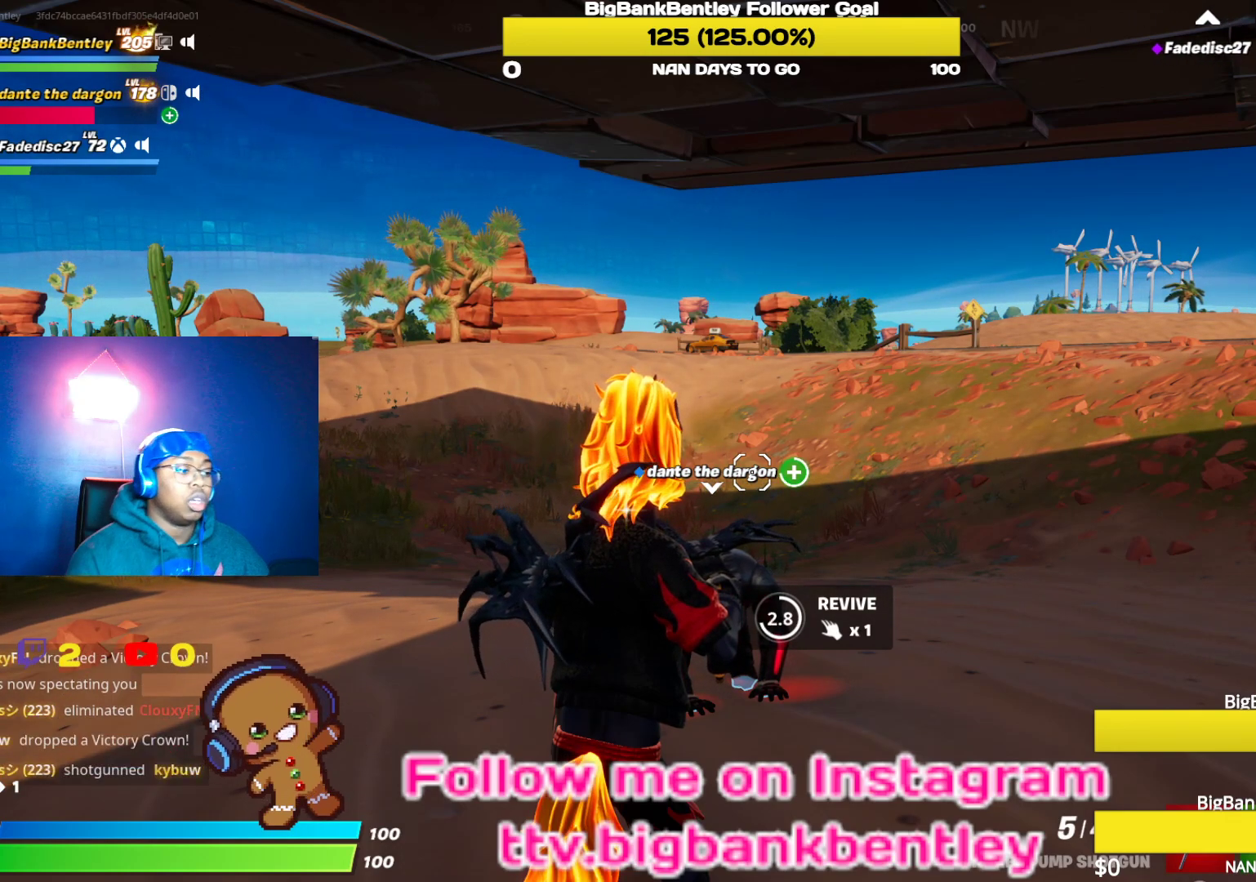
{"buttons": ["X"], "left_stick": "center", "right_stick": "center", "events": []}
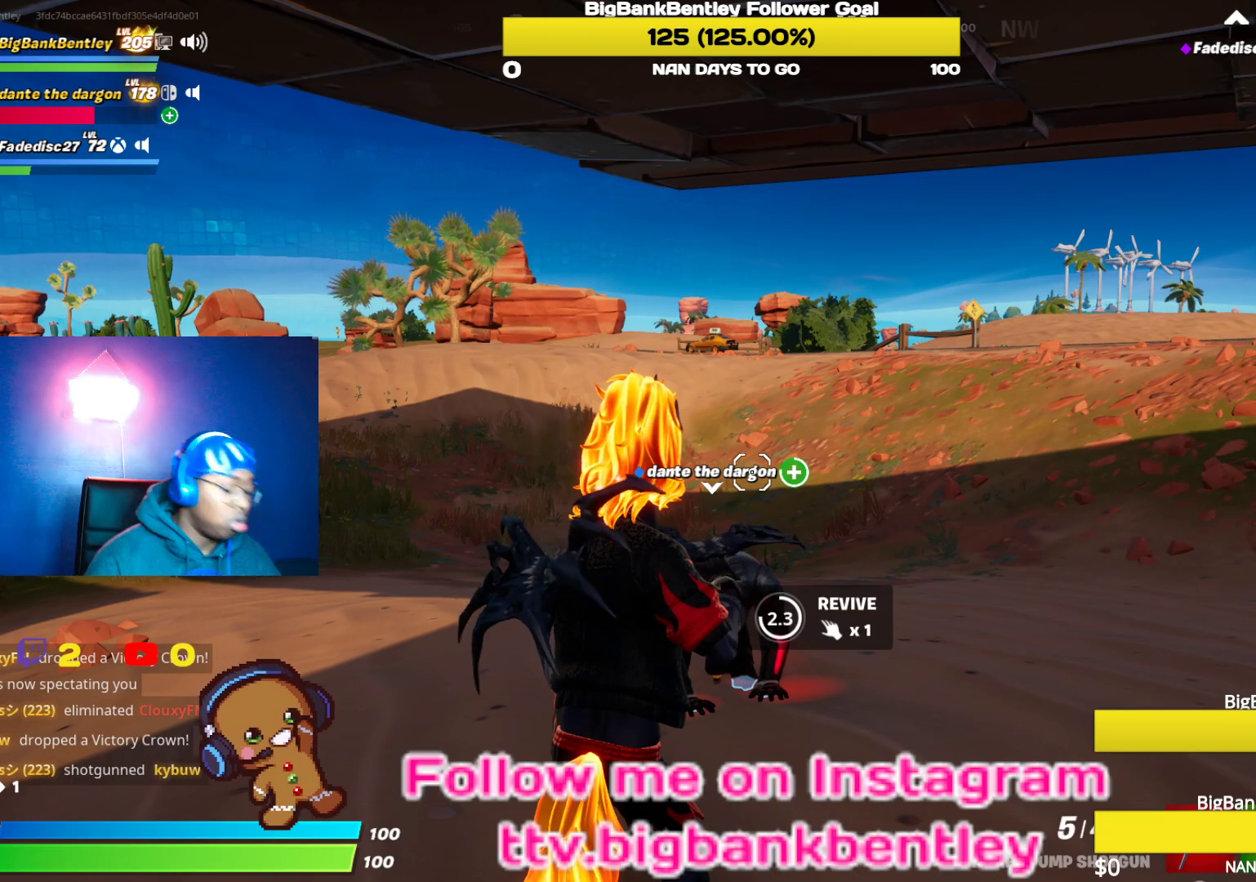
{"buttons": ["X"], "left_stick": "center", "right_stick": "center", "events": []}
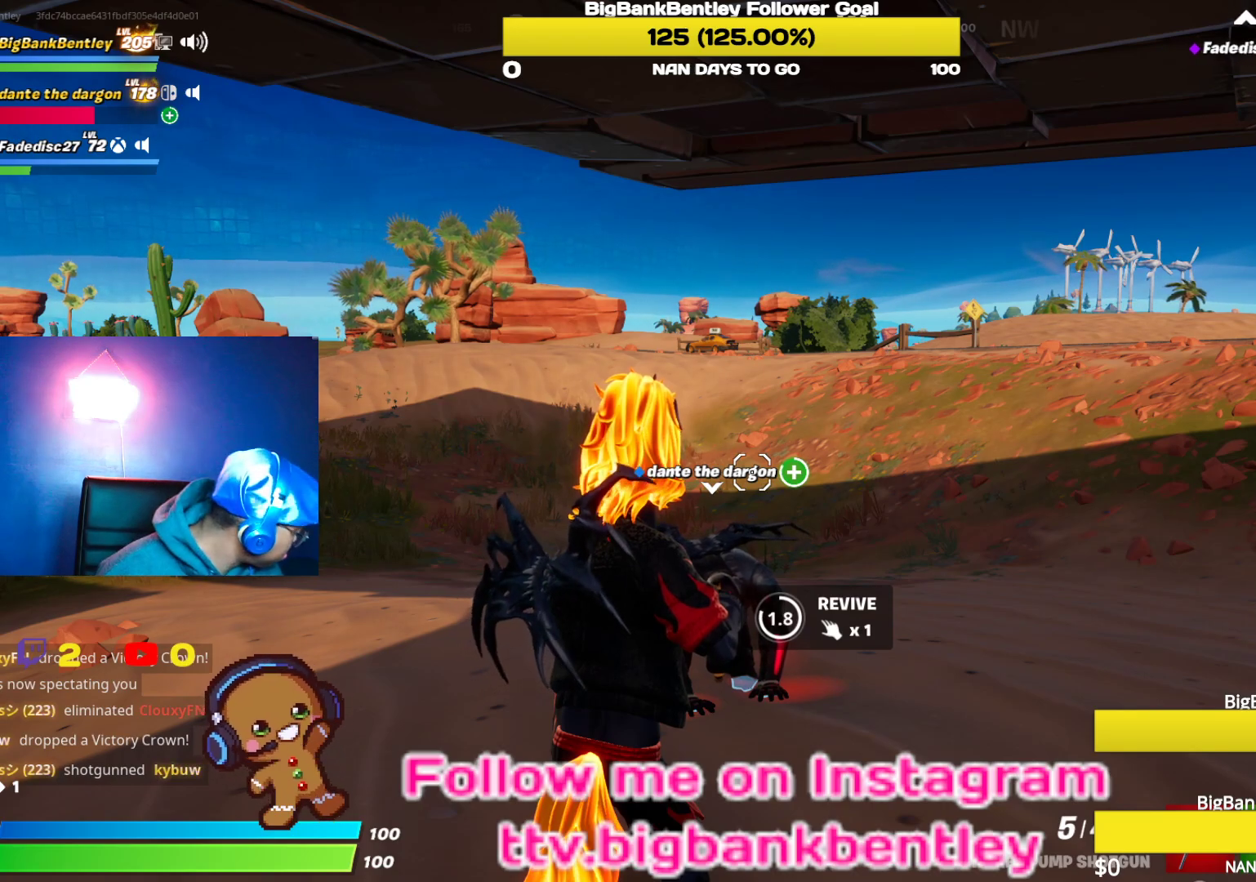
{"buttons": ["X"], "left_stick": "center", "right_stick": "center", "events": []}
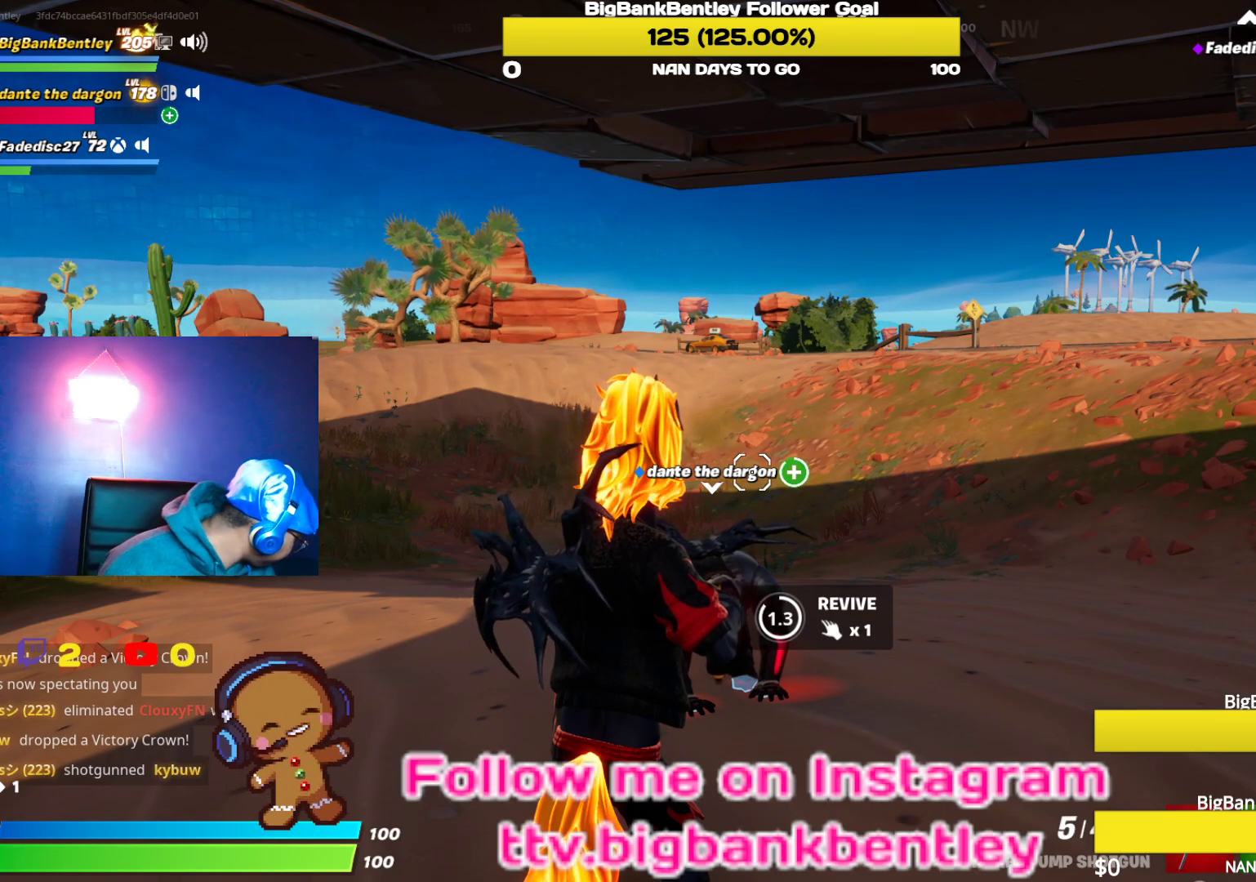
{"buttons": ["X"], "left_stick": "center", "right_stick": "center", "events": []}
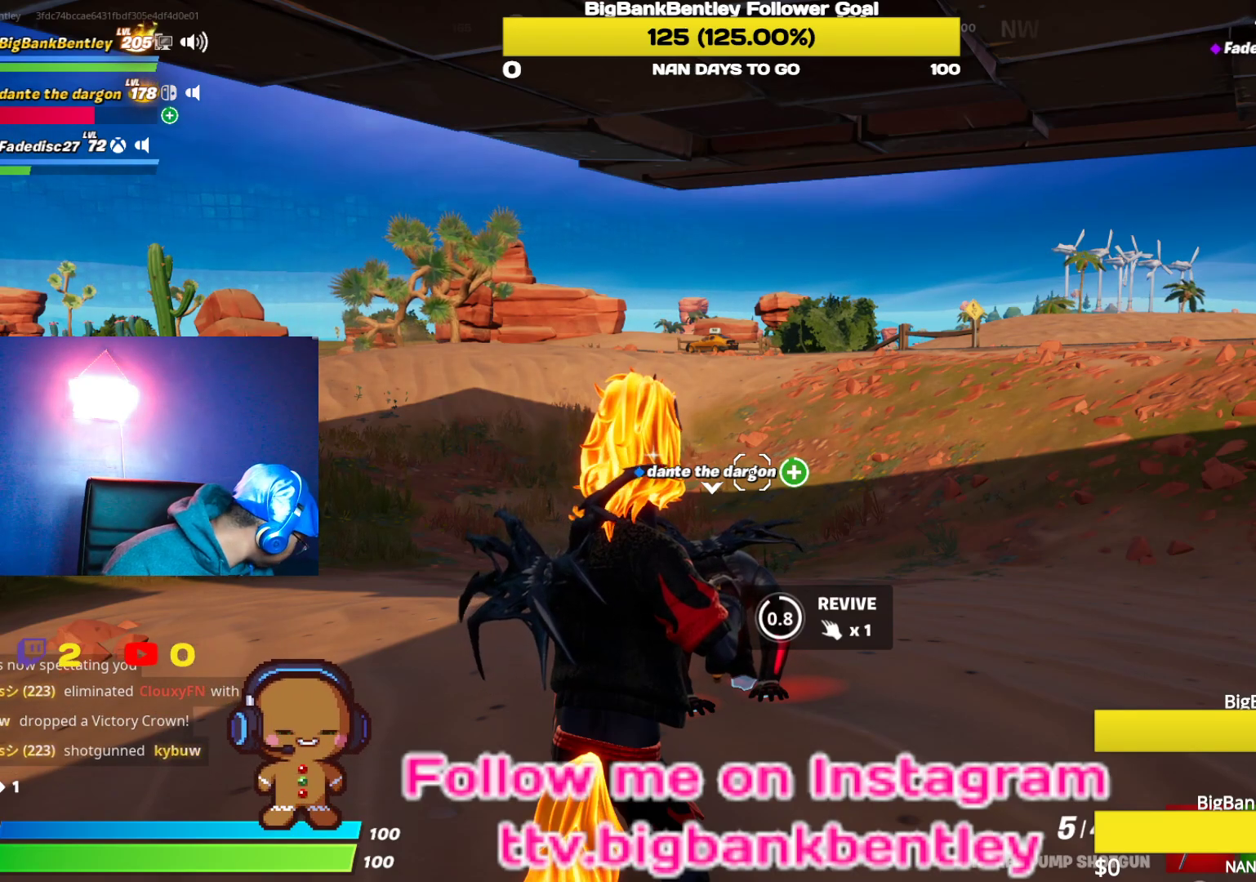
{"buttons": ["X"], "left_stick": "center", "right_stick": "center", "events": []}
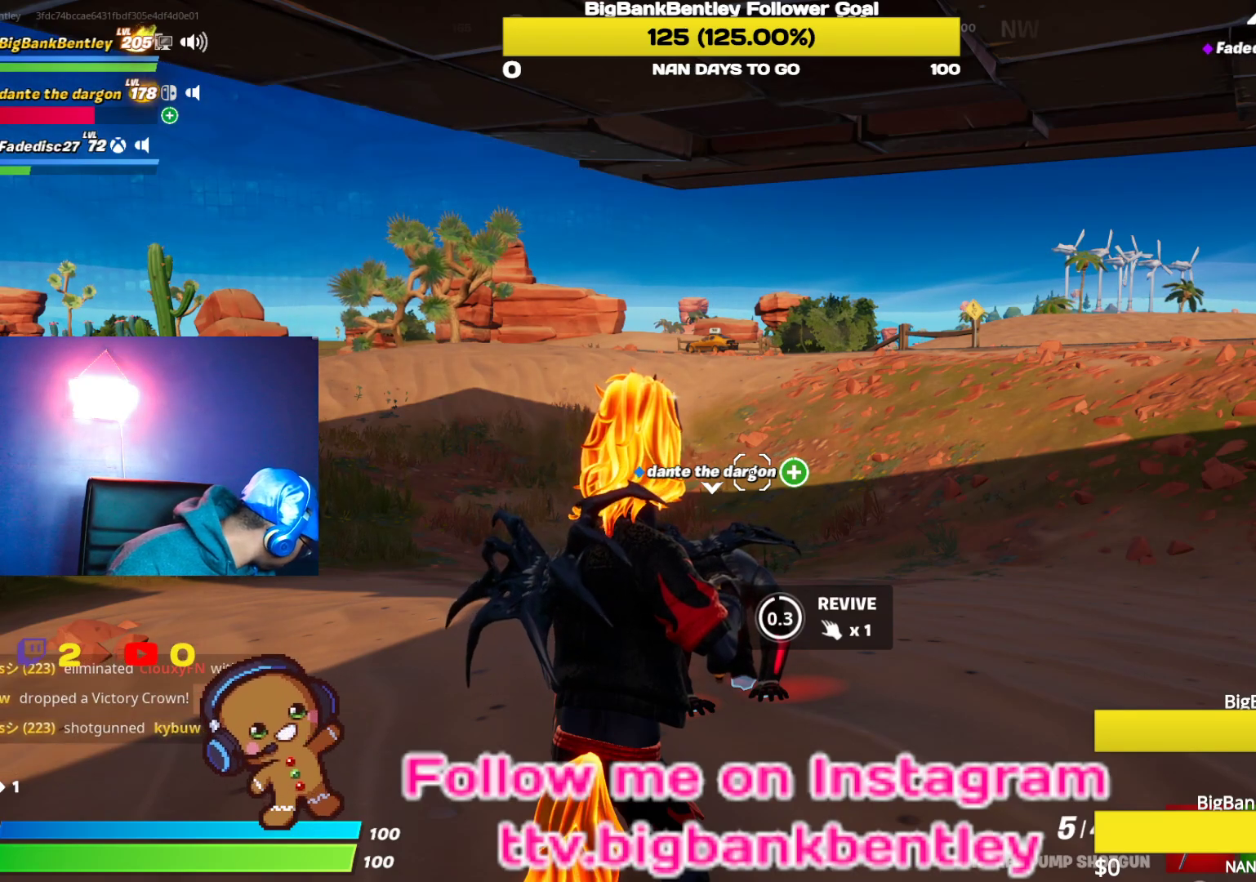
{"buttons": ["X"], "left_stick": "center", "right_stick": "center", "events": []}
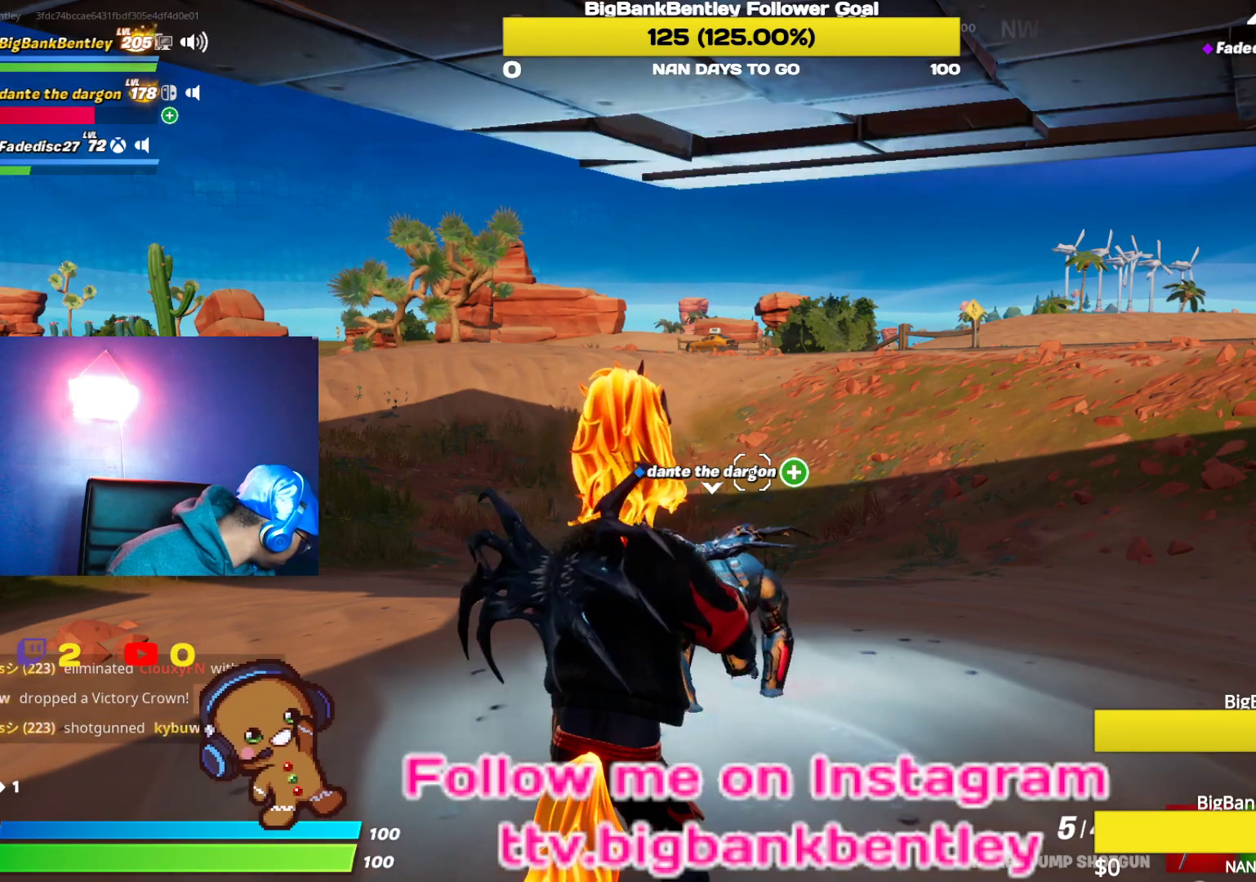
{"buttons": [], "left_stick": "left", "right_stick": "left", "events": [[350, "X", "up"], [350, "left_stick", "left"], [450, "right_stick", "left"]]}
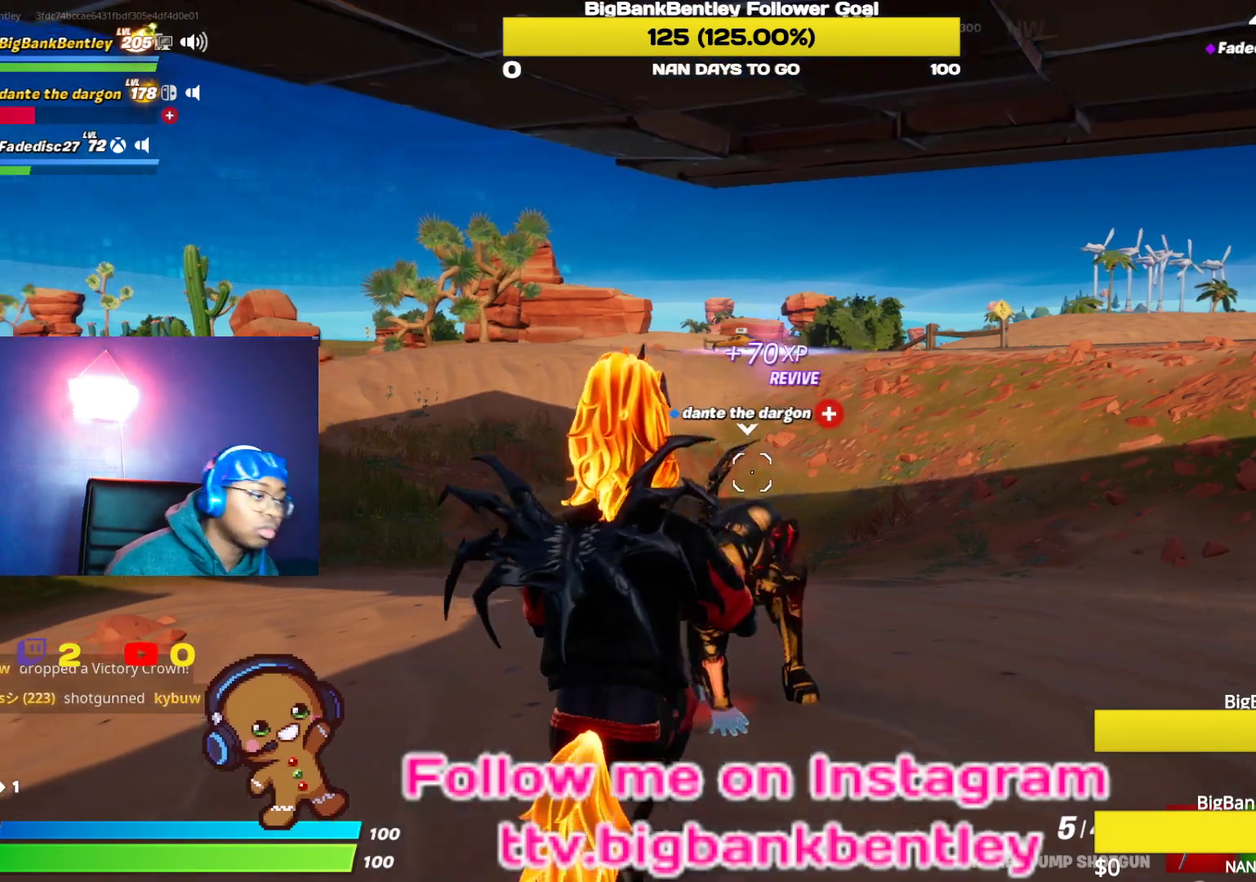
{"buttons": [], "left_stick": "up", "right_stick": "center", "events": [[100, "left_stick", "up-left"], [150, "R3", "down"], [233, "R3", "up"], [450, "right_stick", "center"], [483, "left_stick", "up"]]}
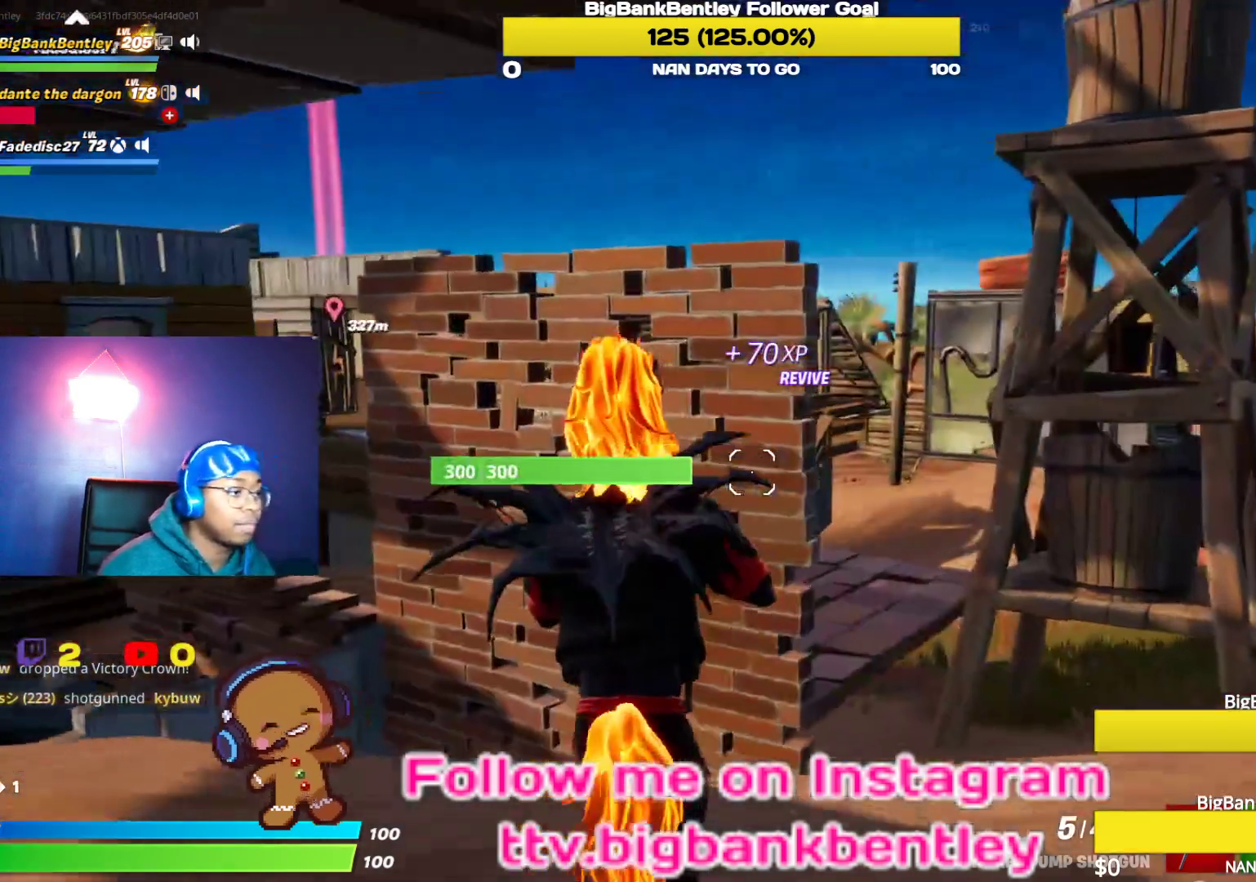
{"buttons": [], "left_stick": "up-right", "right_stick": "left", "events": [[83, "left_stick", "up-right"], [150, "right_stick", "right"], [333, "right_stick", "center"], [483, "right_stick", "left"]]}
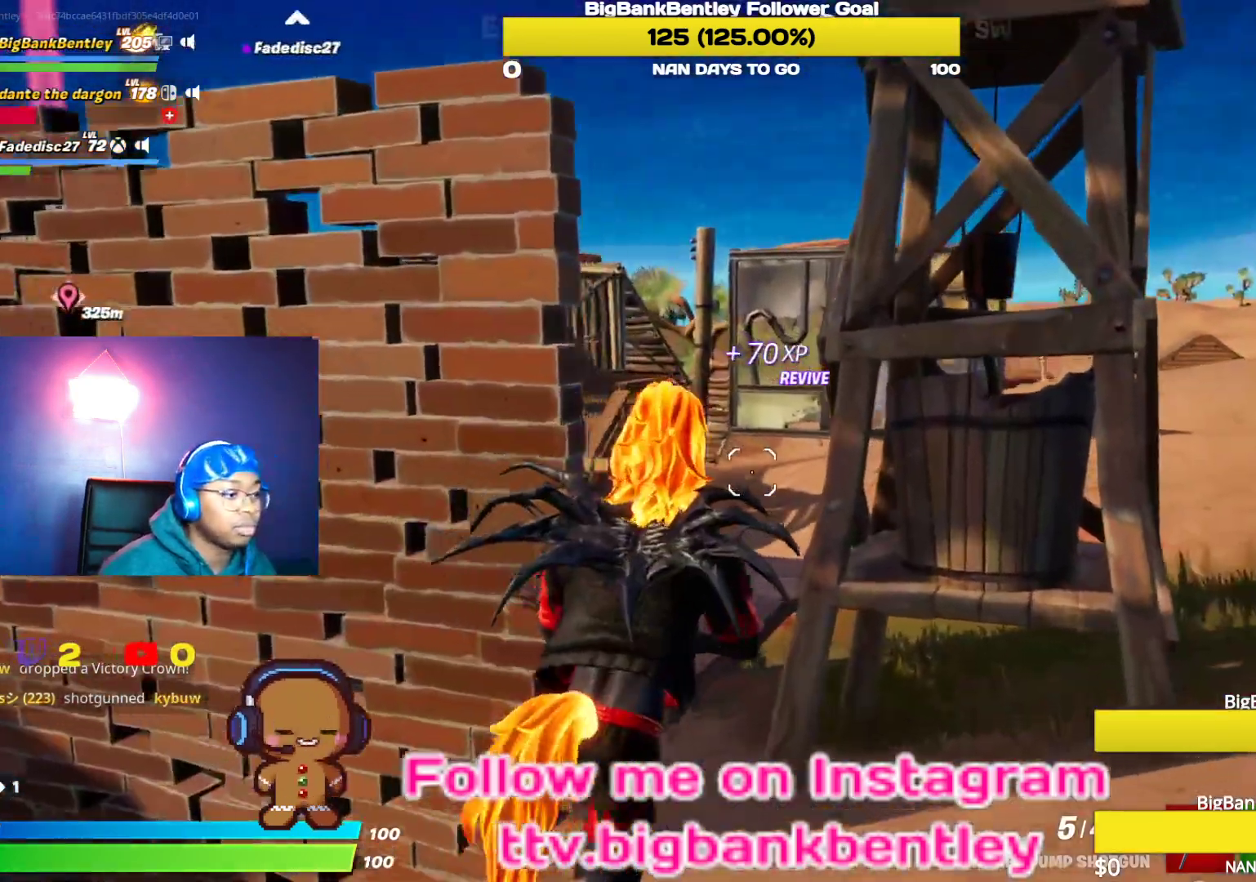
{"buttons": ["A"], "left_stick": "up", "right_stick": "center", "events": [[217, "left_stick", "up"], [283, "right_stick", "center"], [433, "A", "down"]]}
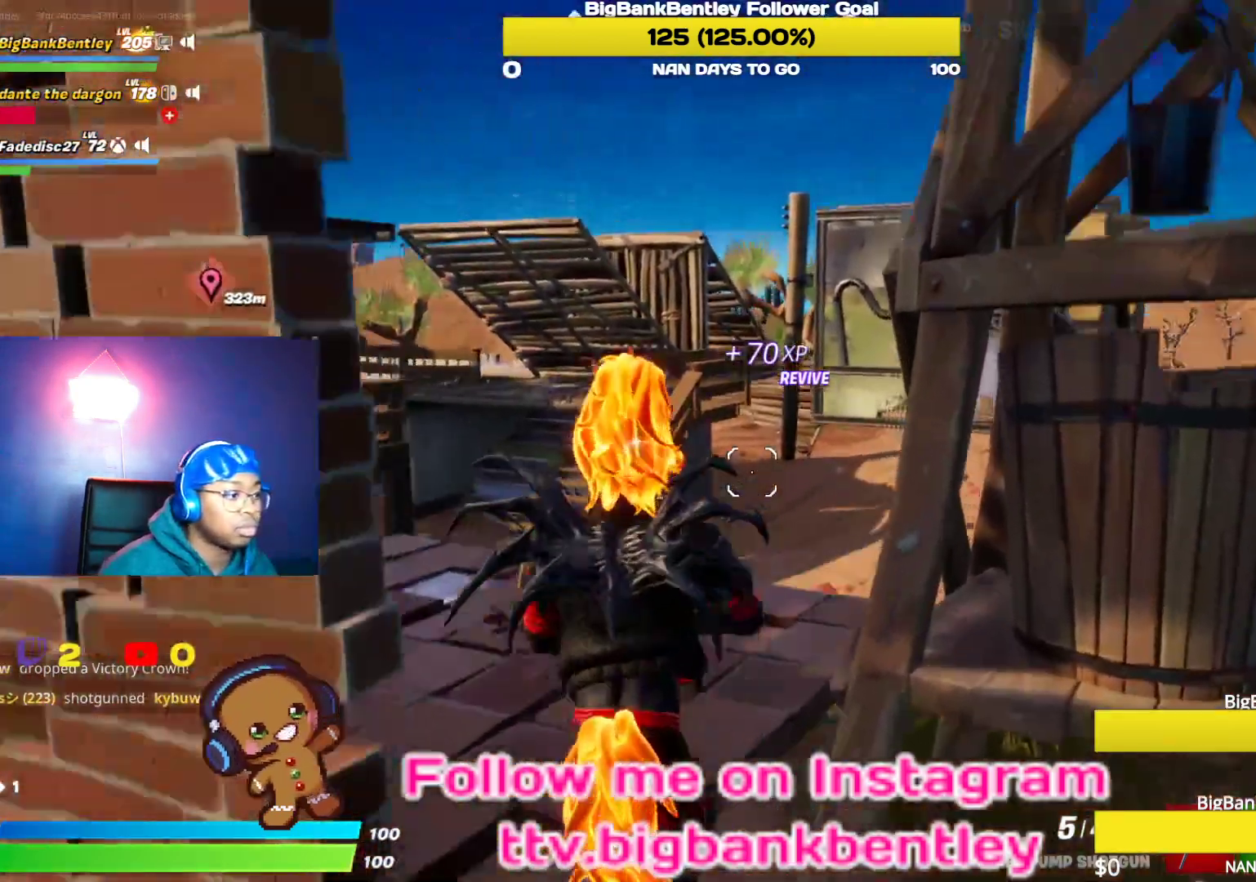
{"buttons": ["R3"], "left_stick": "up", "right_stick": "center", "events": [[33, "A", "up"], [367, "R3", "down"]]}
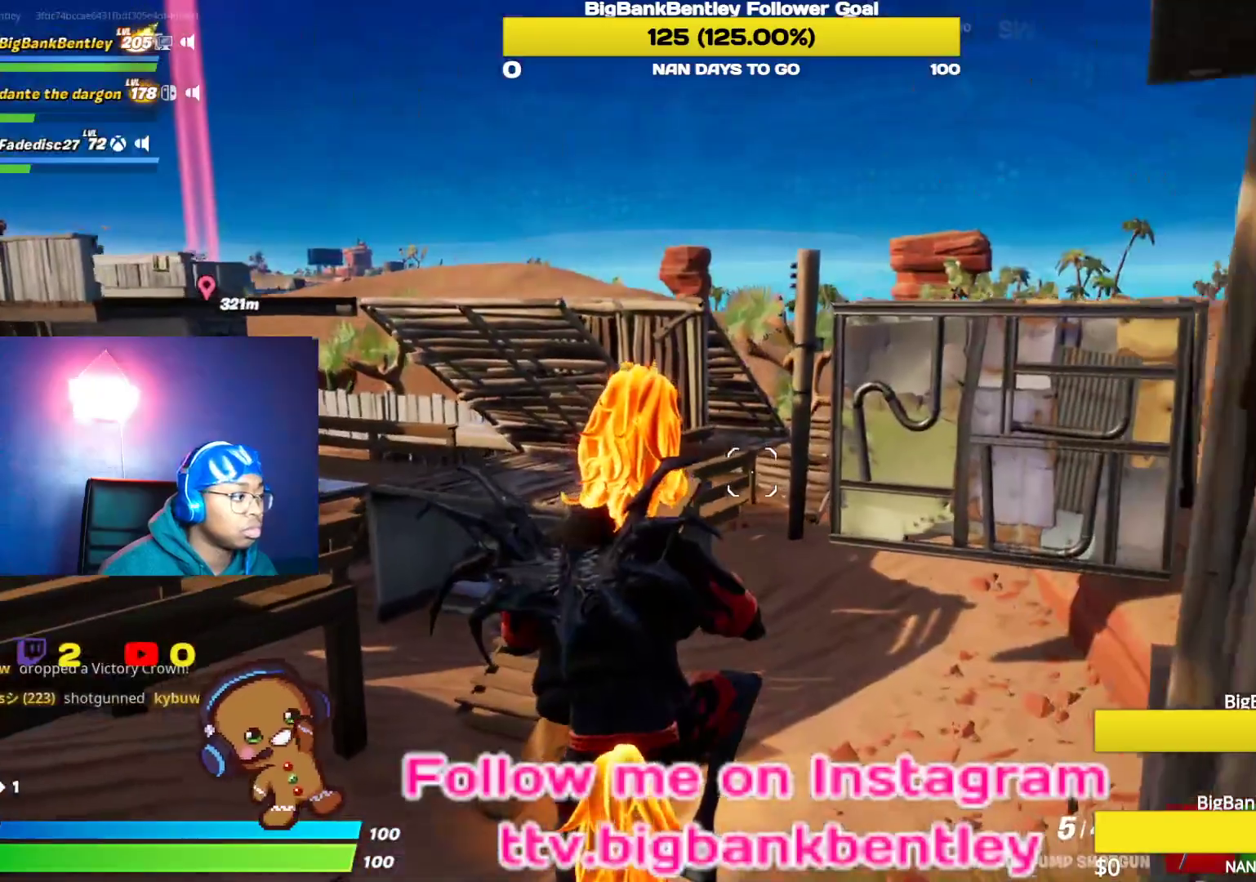
{"buttons": [], "left_stick": "up", "right_stick": "center", "events": [[183, "R3", "up"]]}
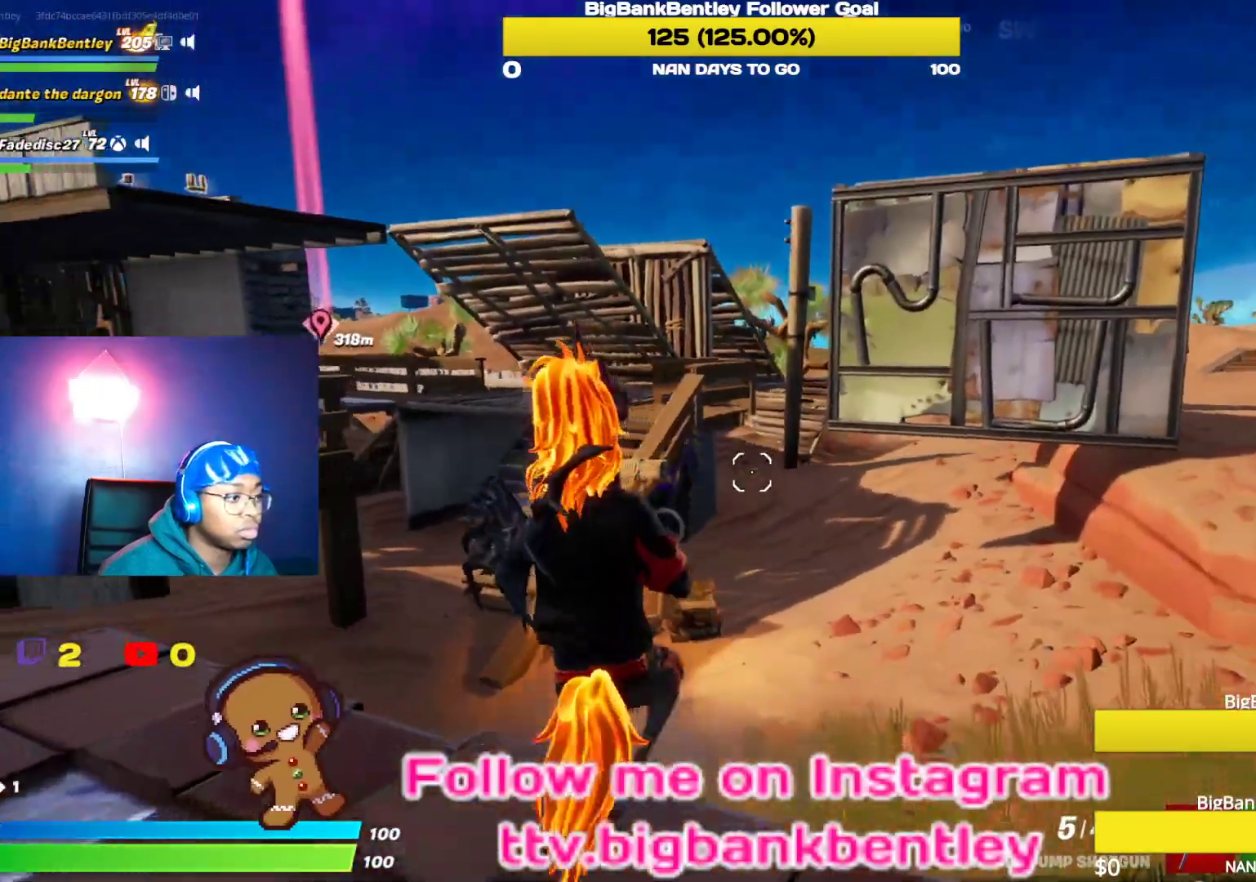
{"buttons": [], "left_stick": "up", "right_stick": "center", "events": []}
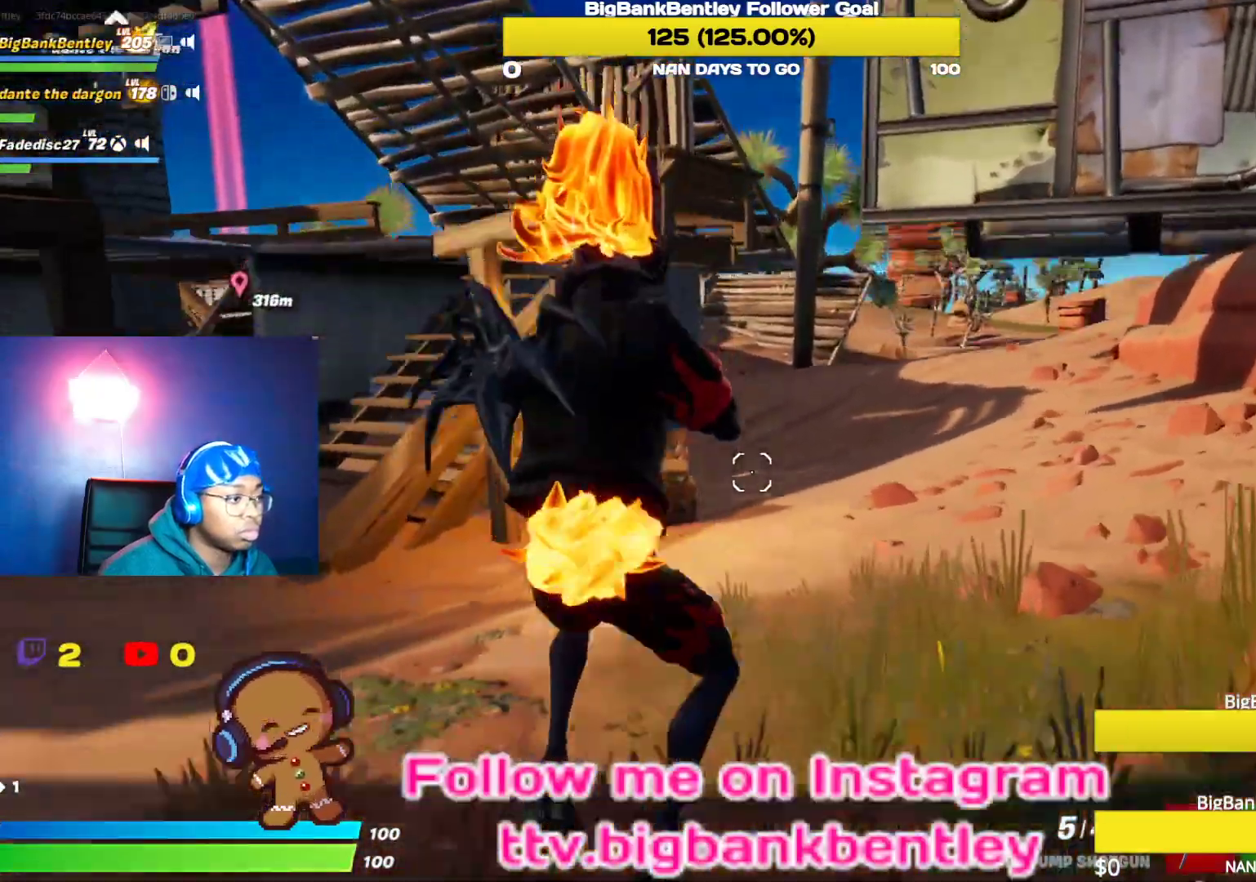
{"buttons": [], "left_stick": "up", "right_stick": "center", "events": [[233, "R3", "down"], [350, "R3", "up"]]}
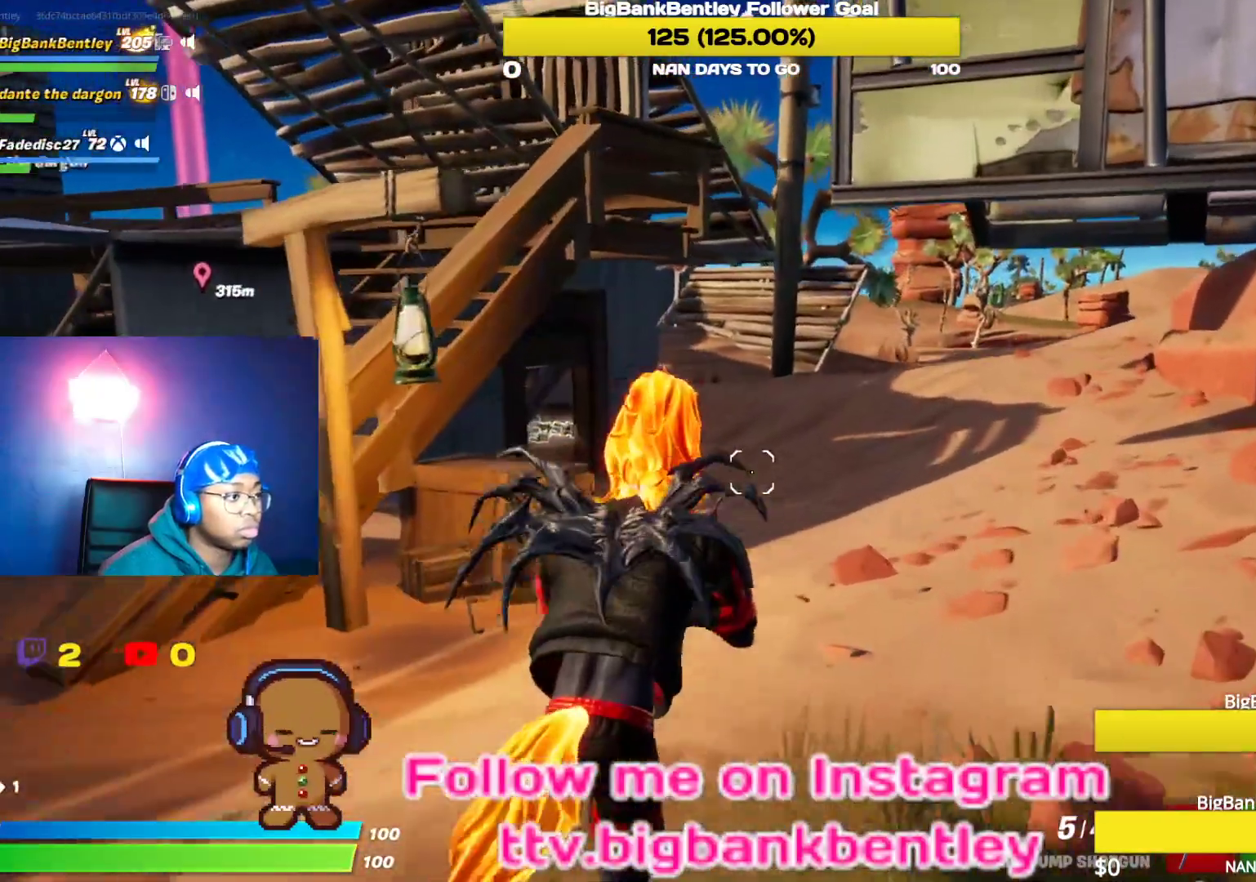
{"buttons": [], "left_stick": "up", "right_stick": "left", "events": [[317, "right_stick", "left"]]}